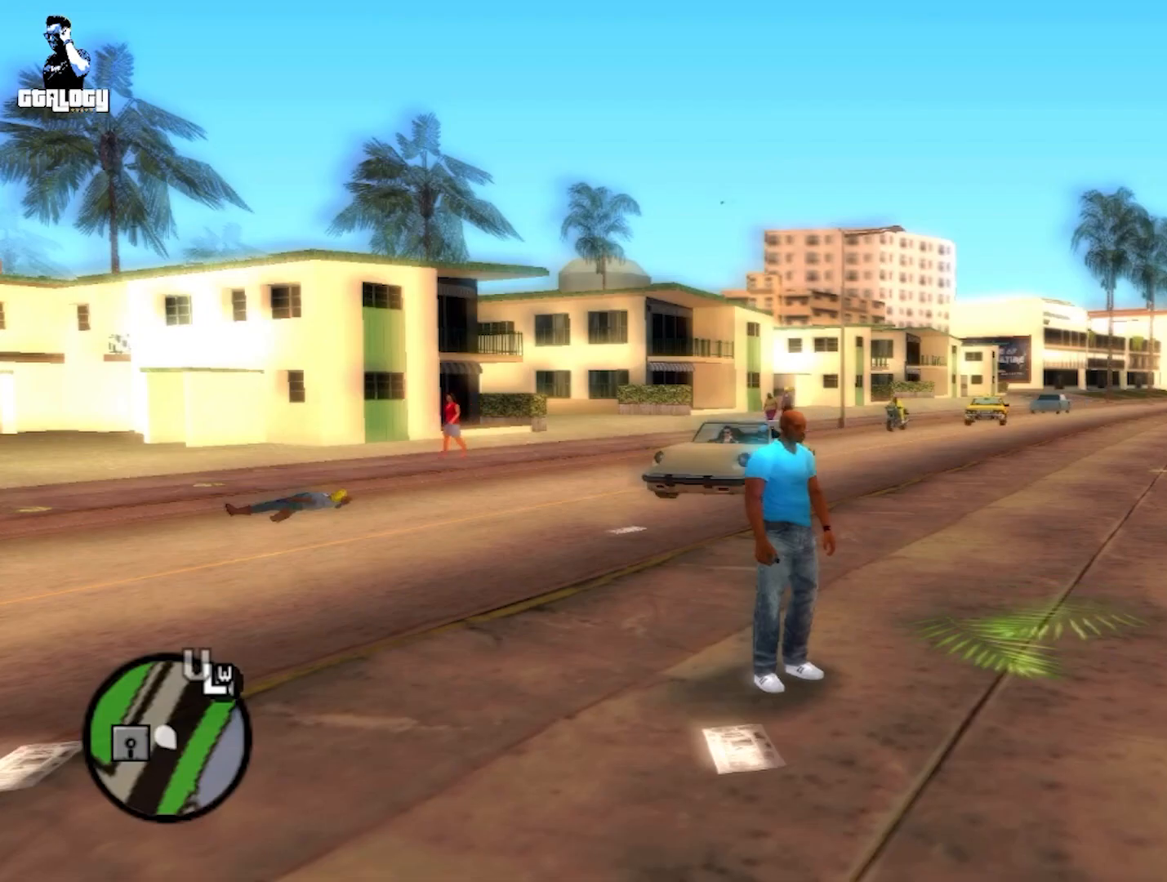
Gameplay with a controller (Xbox layout); each line is a JSON object with the inputs held at the frame after it. "events" lists button and stick changes between this image and that frame as [ms after this image, input, new state], when the widget could be followed in between.
{"buttons": ["DPAD_UP"], "left_stick": "center", "right_stick": "center", "events": [[500, "DPAD_UP", "down"]]}
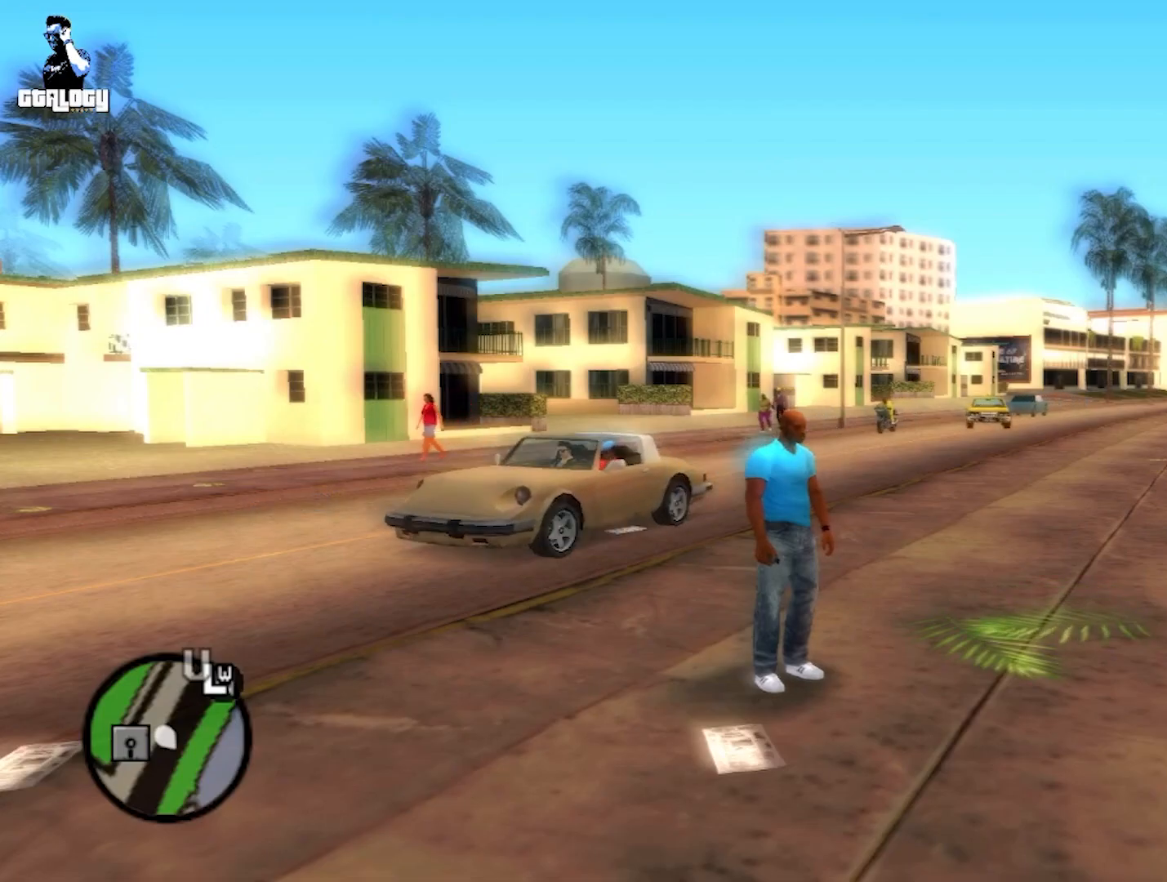
{"buttons": [], "left_stick": "center", "right_stick": "center", "events": [[167, "DPAD_UP", "up"]]}
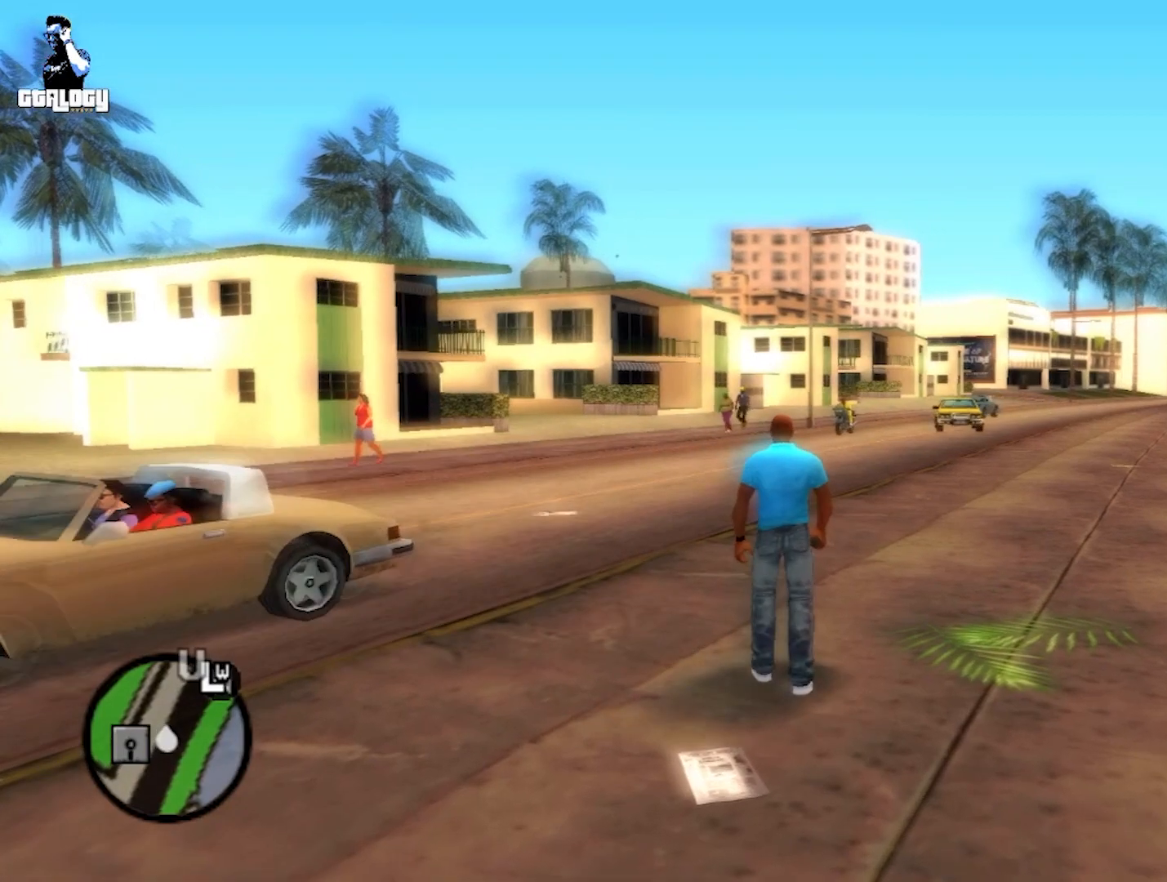
{"buttons": [], "left_stick": "center", "right_stick": "center", "events": []}
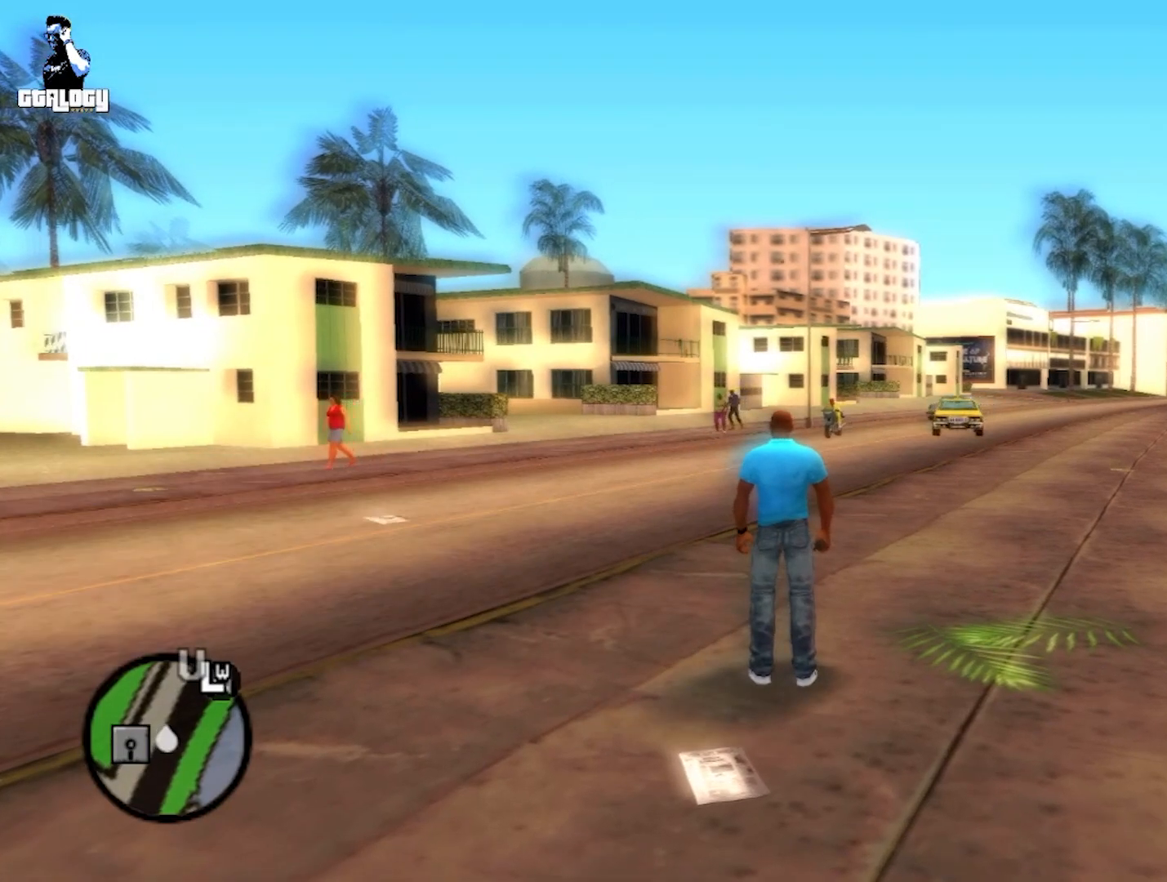
{"buttons": [], "left_stick": "center", "right_stick": "center", "events": [[133, "L1", "down"], [333, "L1", "up"]]}
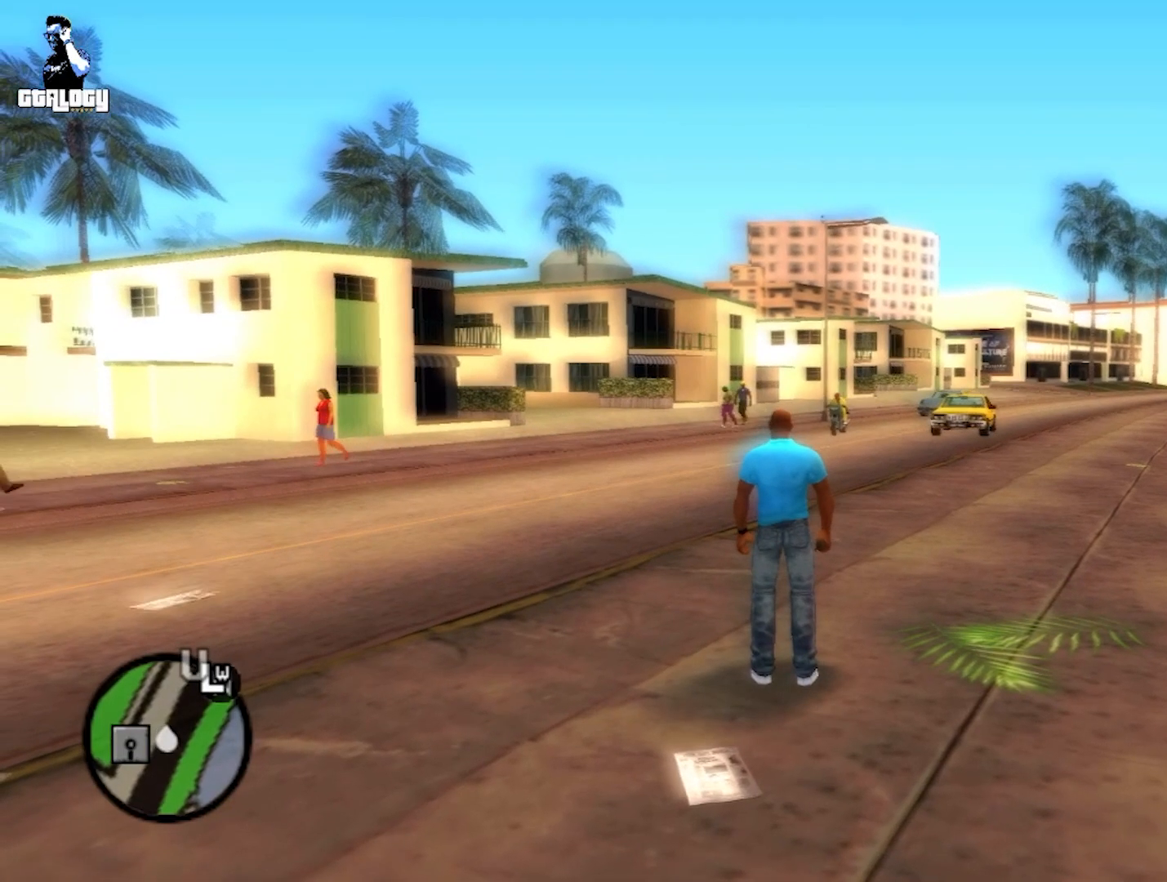
{"buttons": [], "left_stick": "center", "right_stick": "center", "events": []}
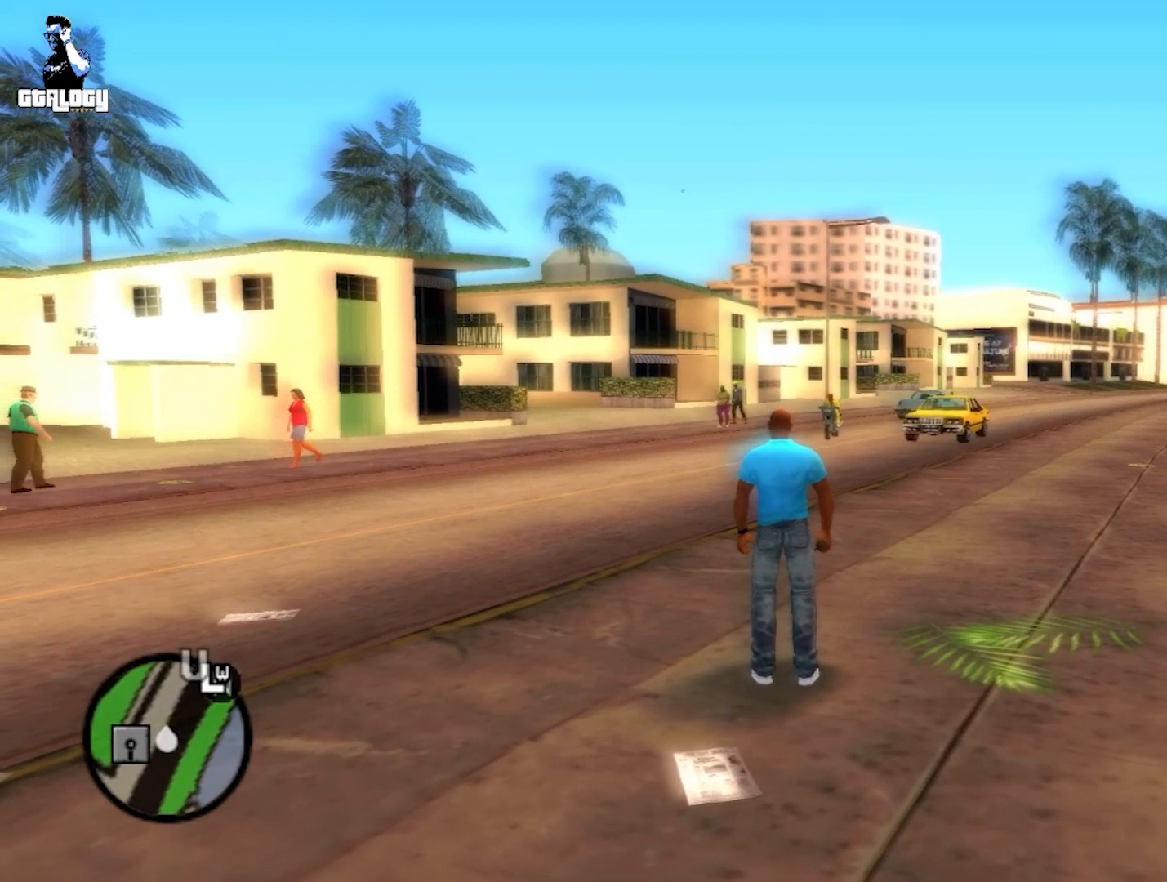
{"buttons": [], "left_stick": "center", "right_stick": "center", "events": [[167, "DPAD_DOWN", "down"], [383, "DPAD_DOWN", "up"]]}
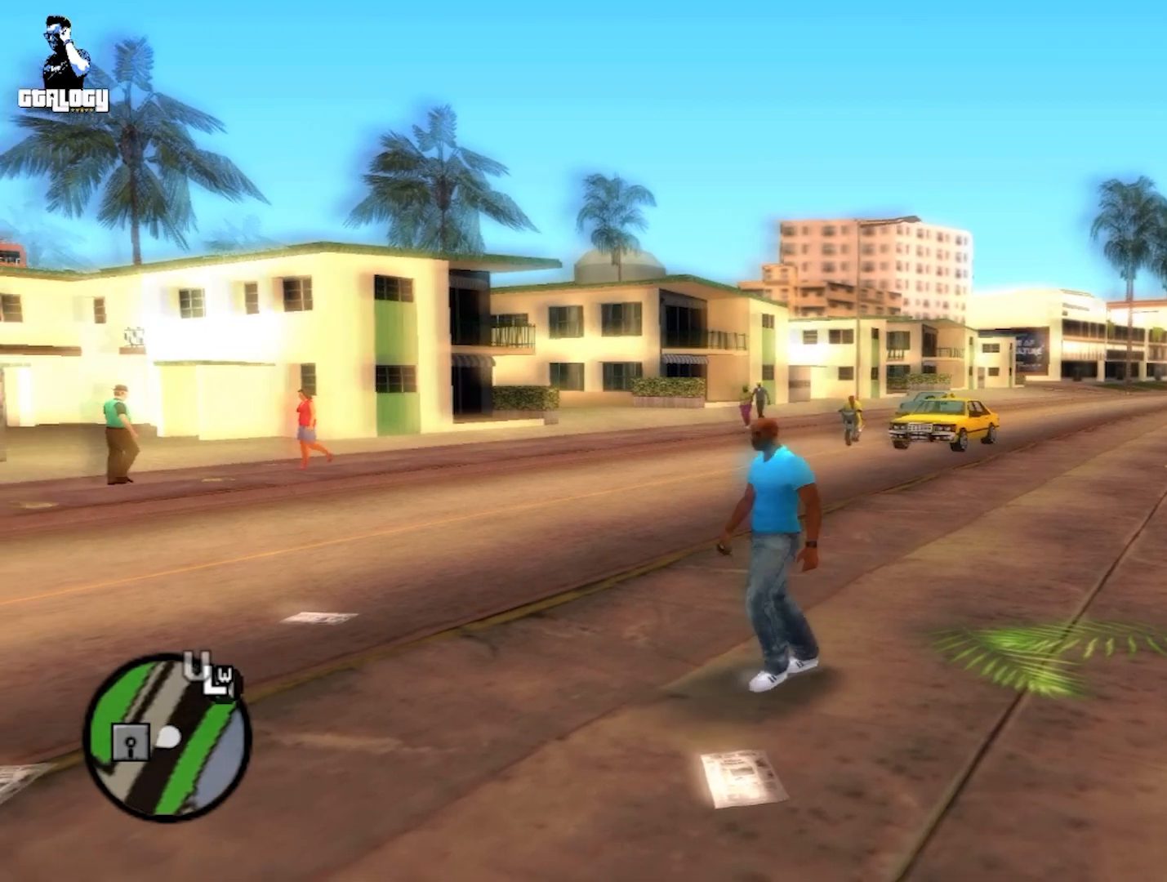
{"buttons": [], "left_stick": "center", "right_stick": "center", "events": []}
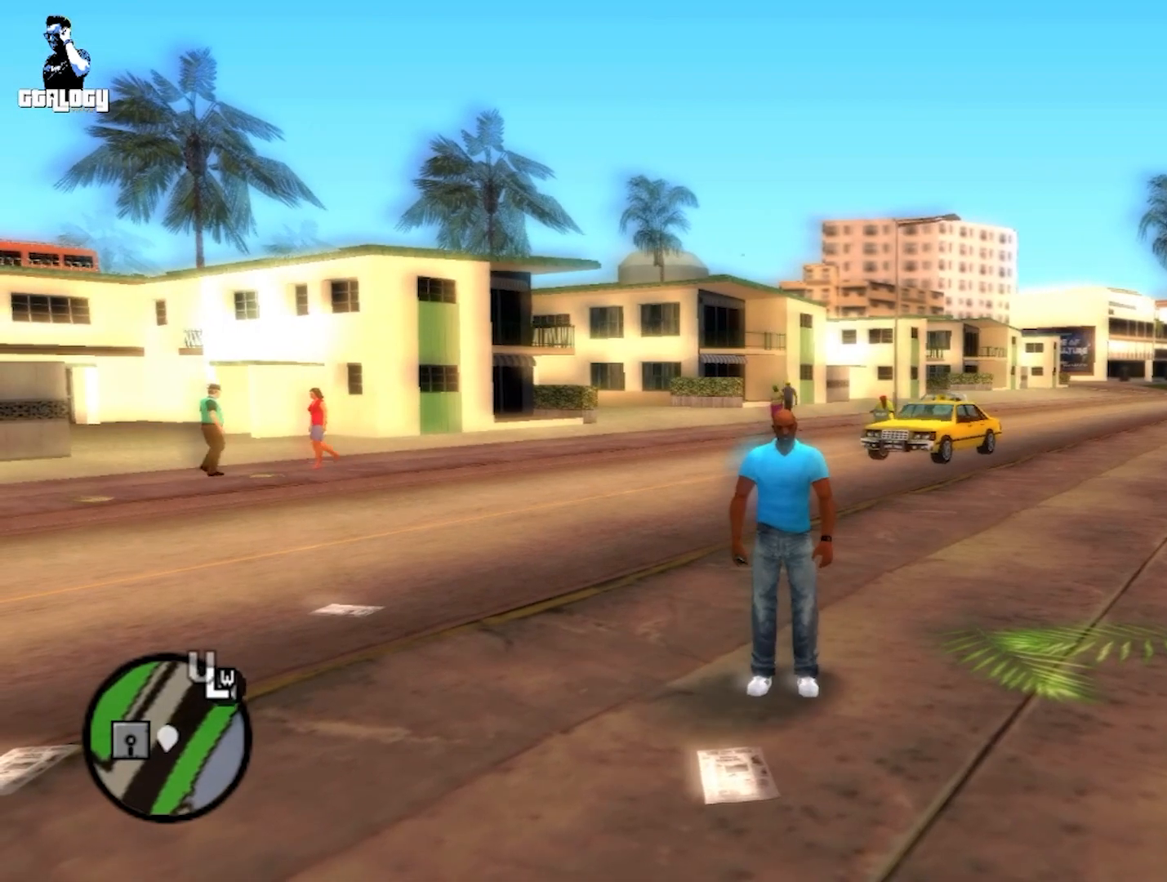
{"buttons": [], "left_stick": "center", "right_stick": "center", "events": [[50, "R1", "down"], [217, "R1", "up"]]}
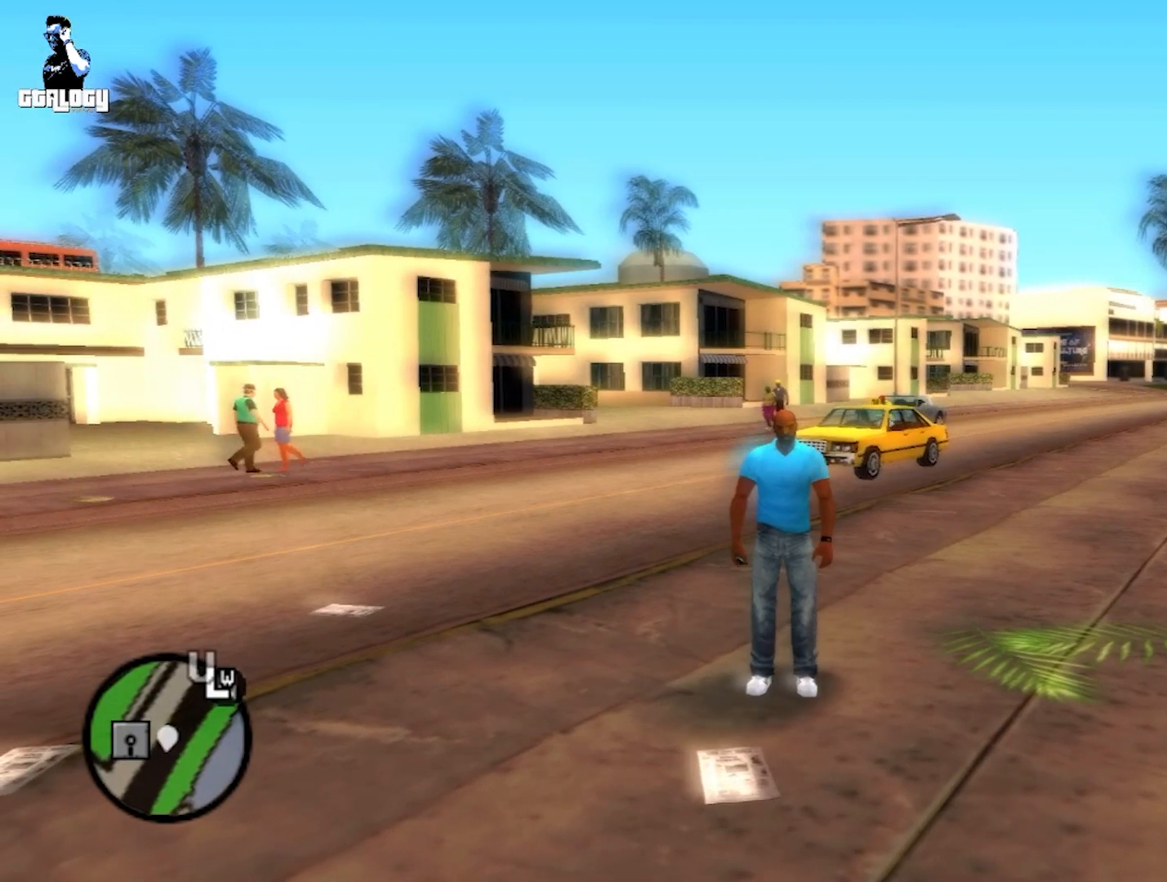
{"buttons": [], "left_stick": "center", "right_stick": "center", "events": [[333, "DPAD_LEFT", "down"], [467, "DPAD_LEFT", "up"]]}
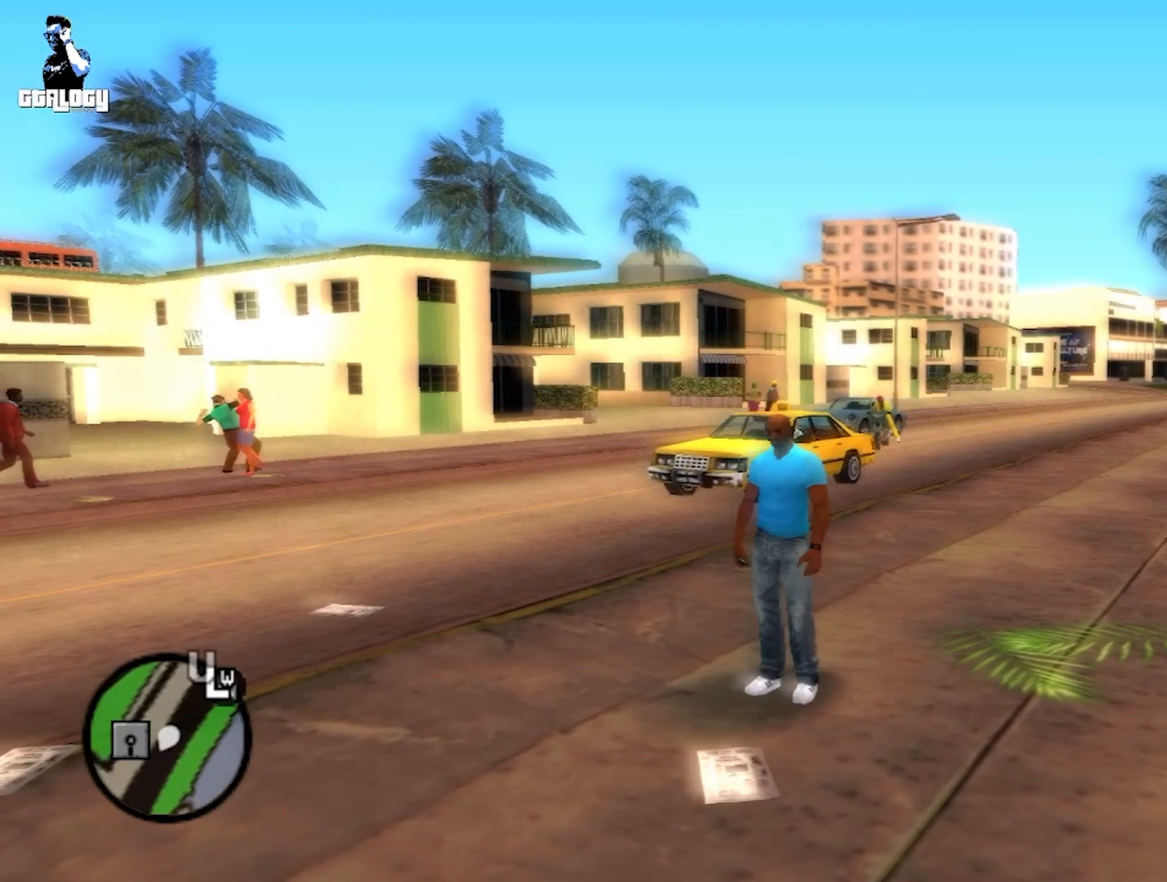
{"buttons": [], "left_stick": "center", "right_stick": "center", "events": []}
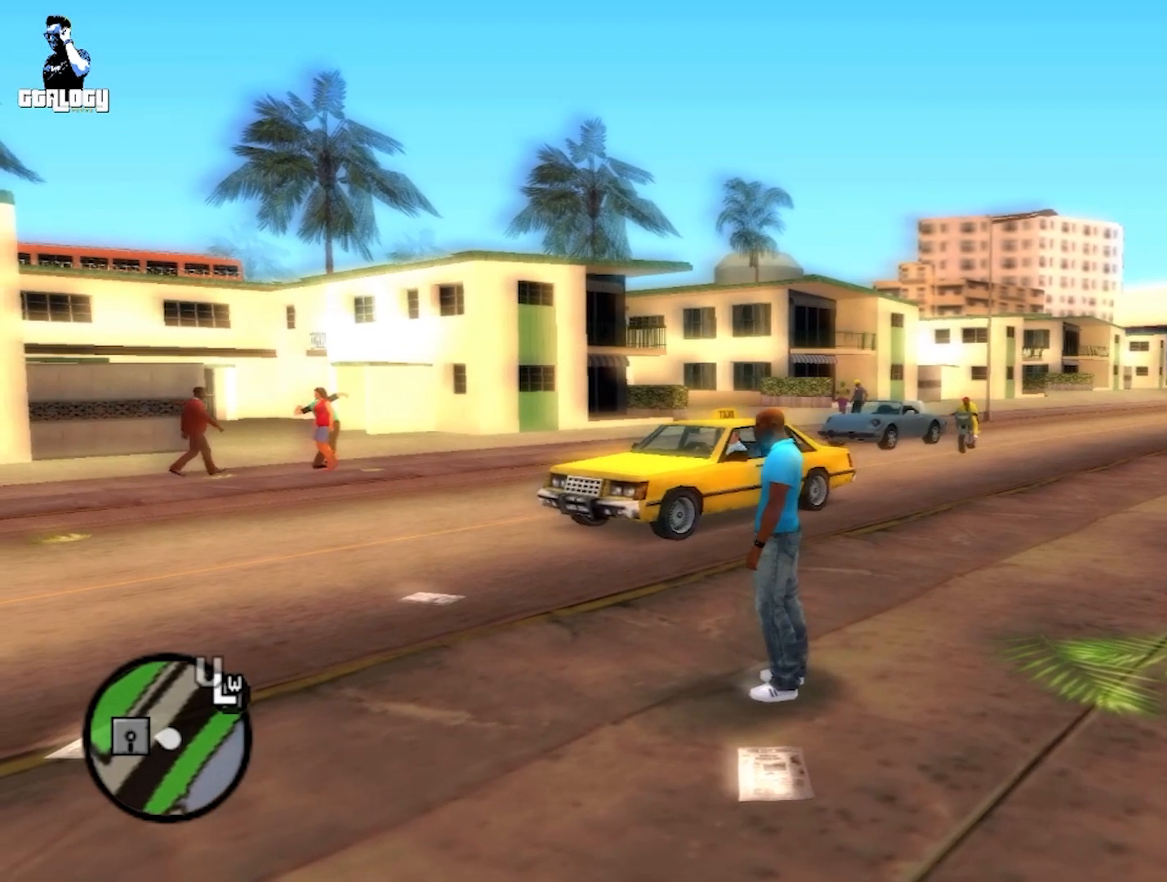
{"buttons": [], "left_stick": "center", "right_stick": "center", "events": []}
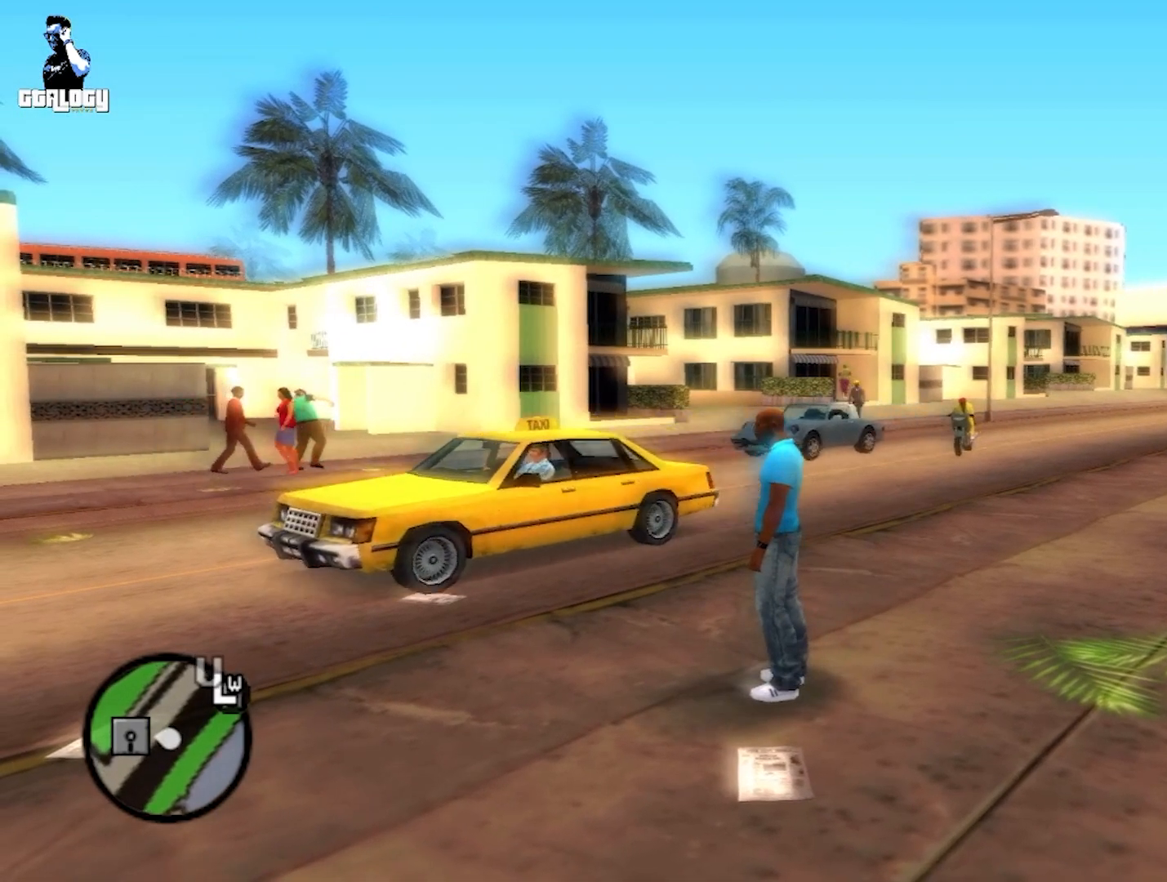
{"buttons": [], "left_stick": "center", "right_stick": "center", "events": [[250, "B", "down"], [417, "B", "up"]]}
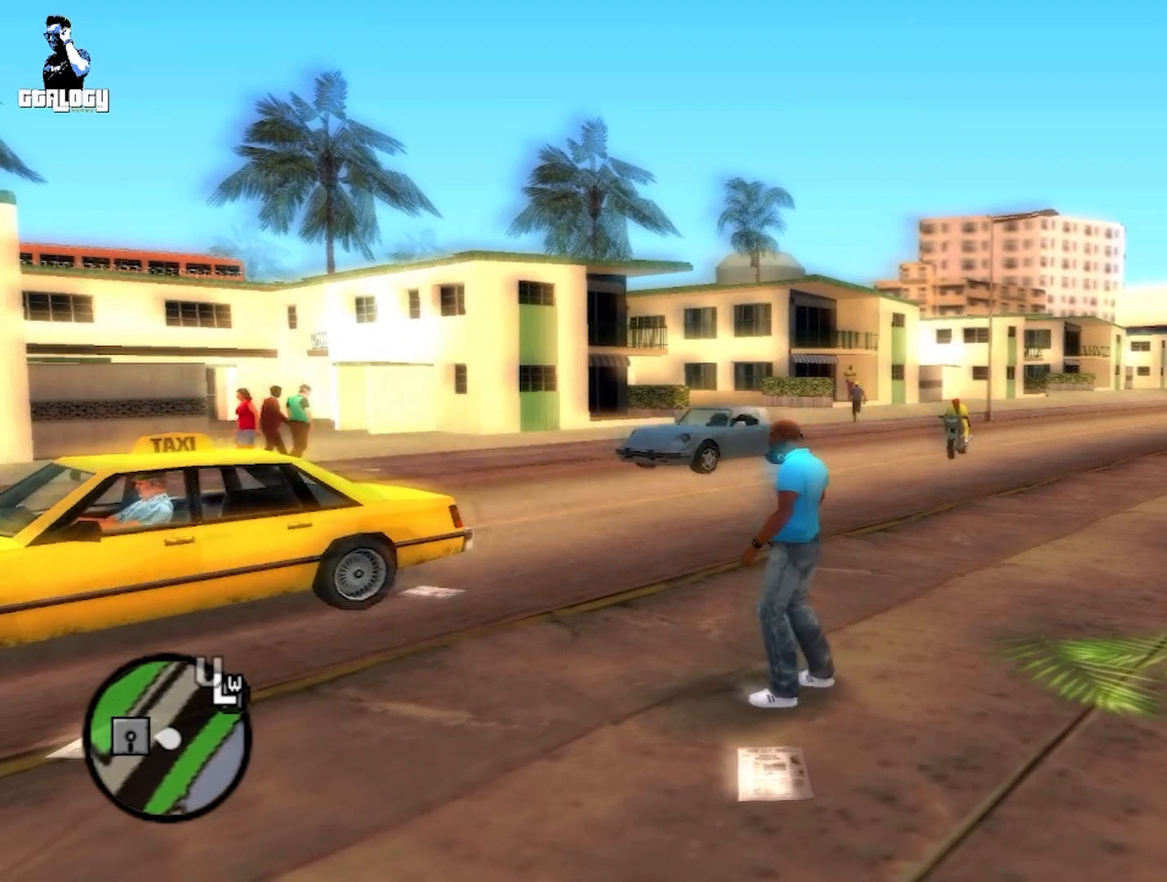
{"buttons": [], "left_stick": "center", "right_stick": "center", "events": []}
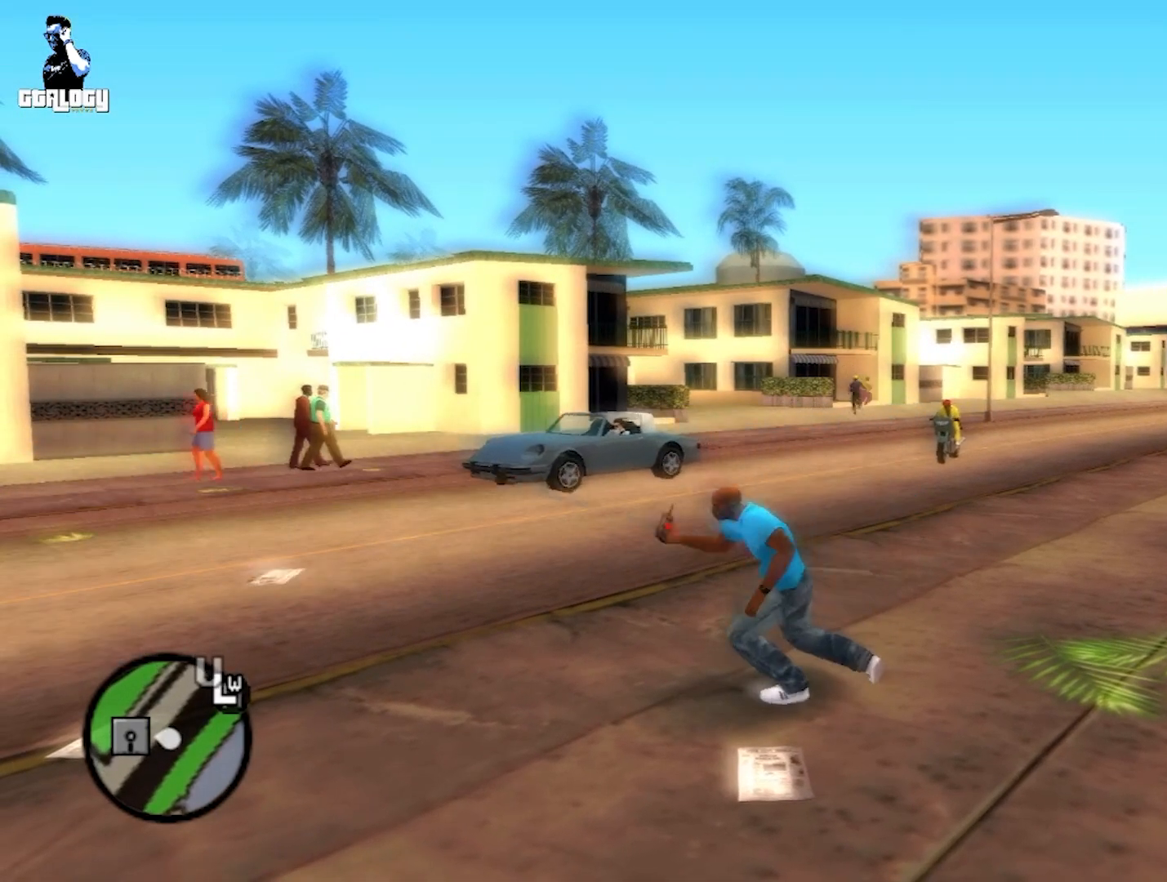
{"buttons": [], "left_stick": "center", "right_stick": "center", "events": []}
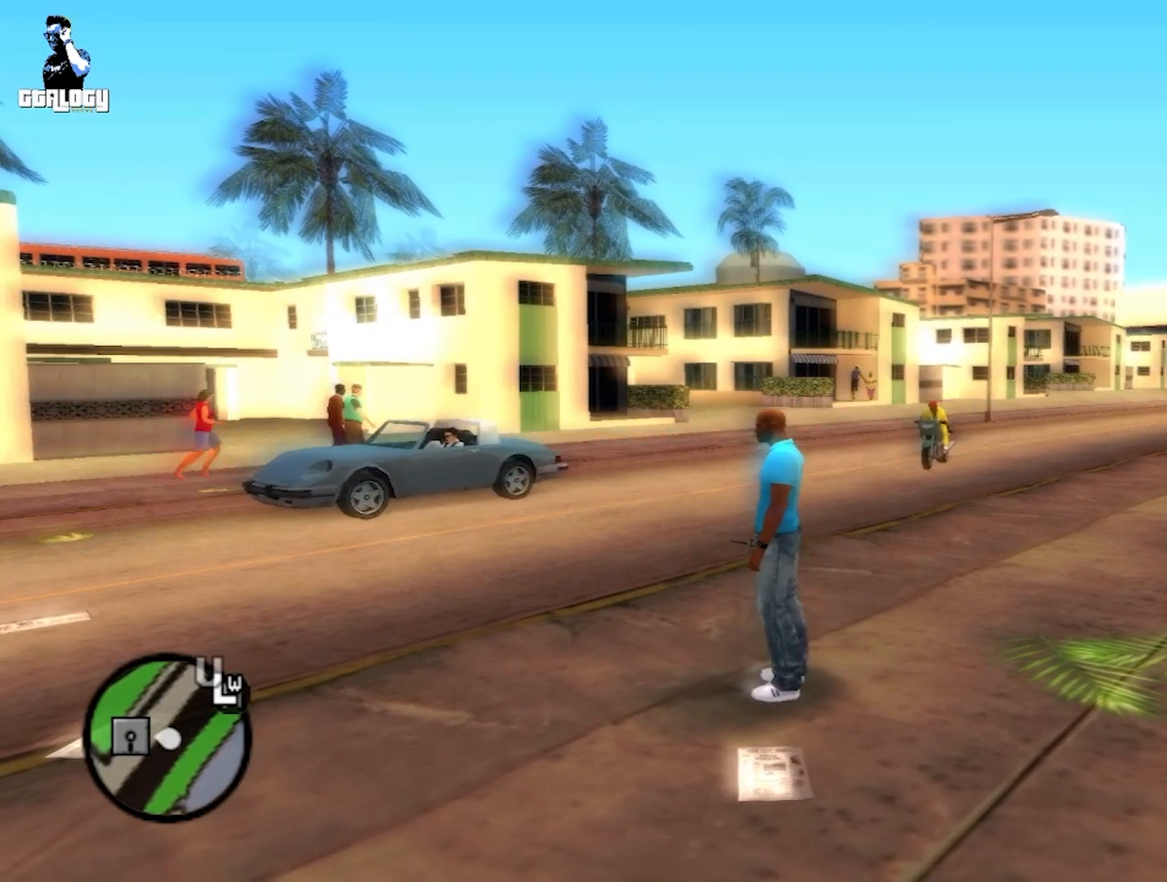
{"buttons": [], "left_stick": "center", "right_stick": "center", "events": []}
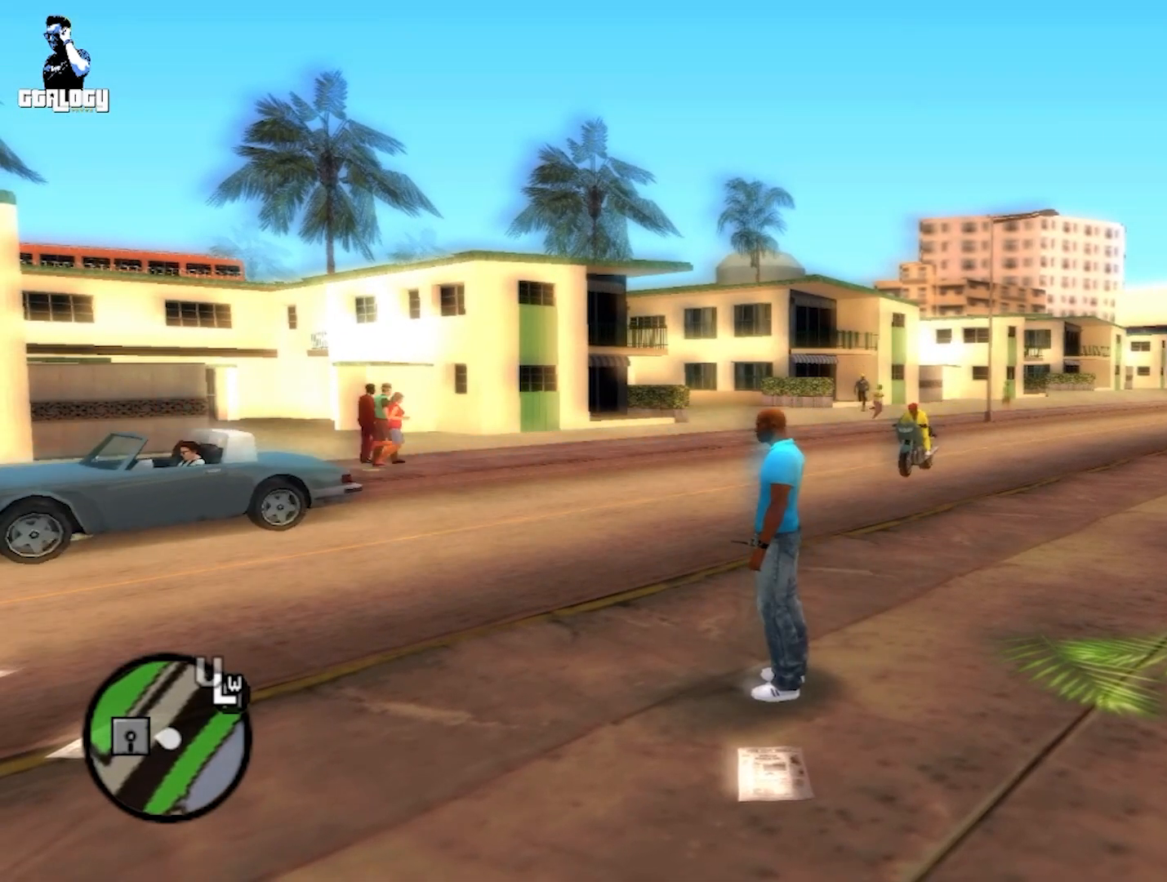
{"buttons": [], "left_stick": "center", "right_stick": "center", "events": []}
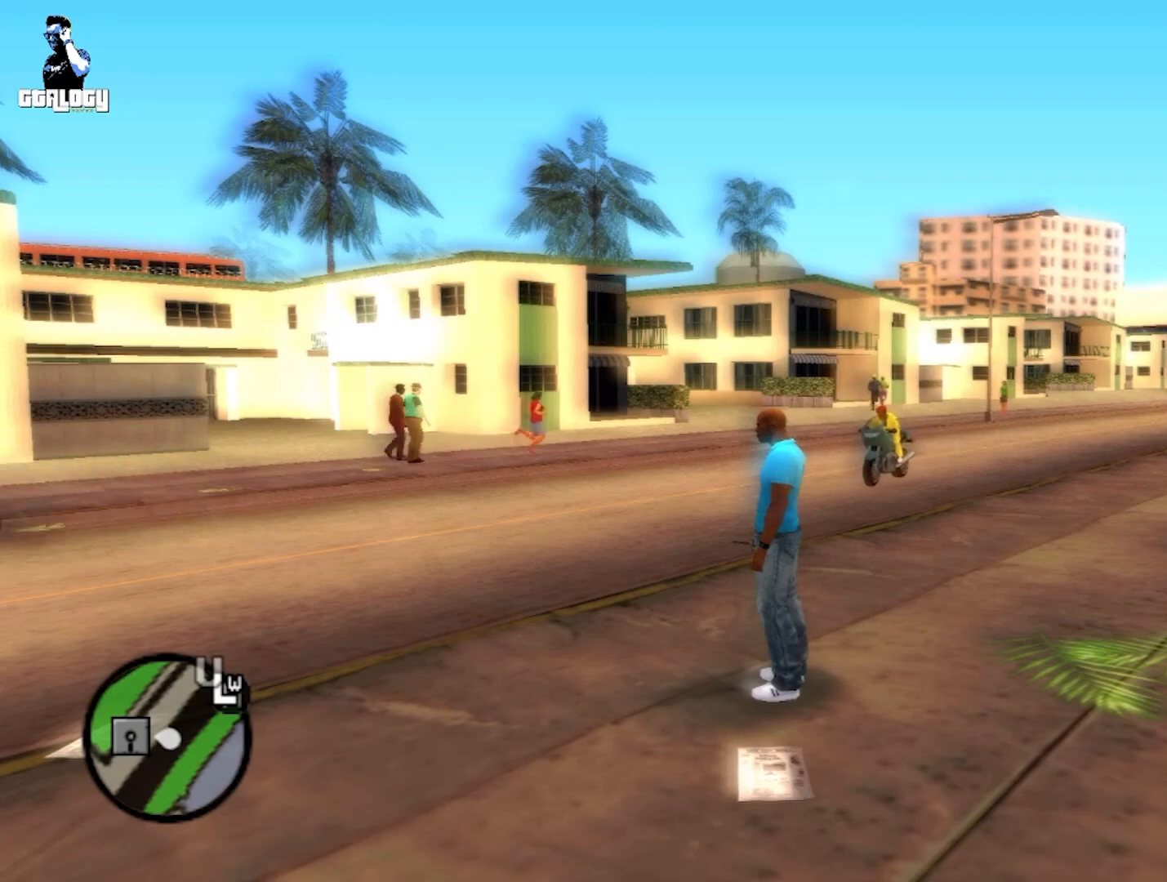
{"buttons": [], "left_stick": "center", "right_stick": "center", "events": [[333, "DPAD_RIGHT", "down"], [500, "DPAD_RIGHT", "up"]]}
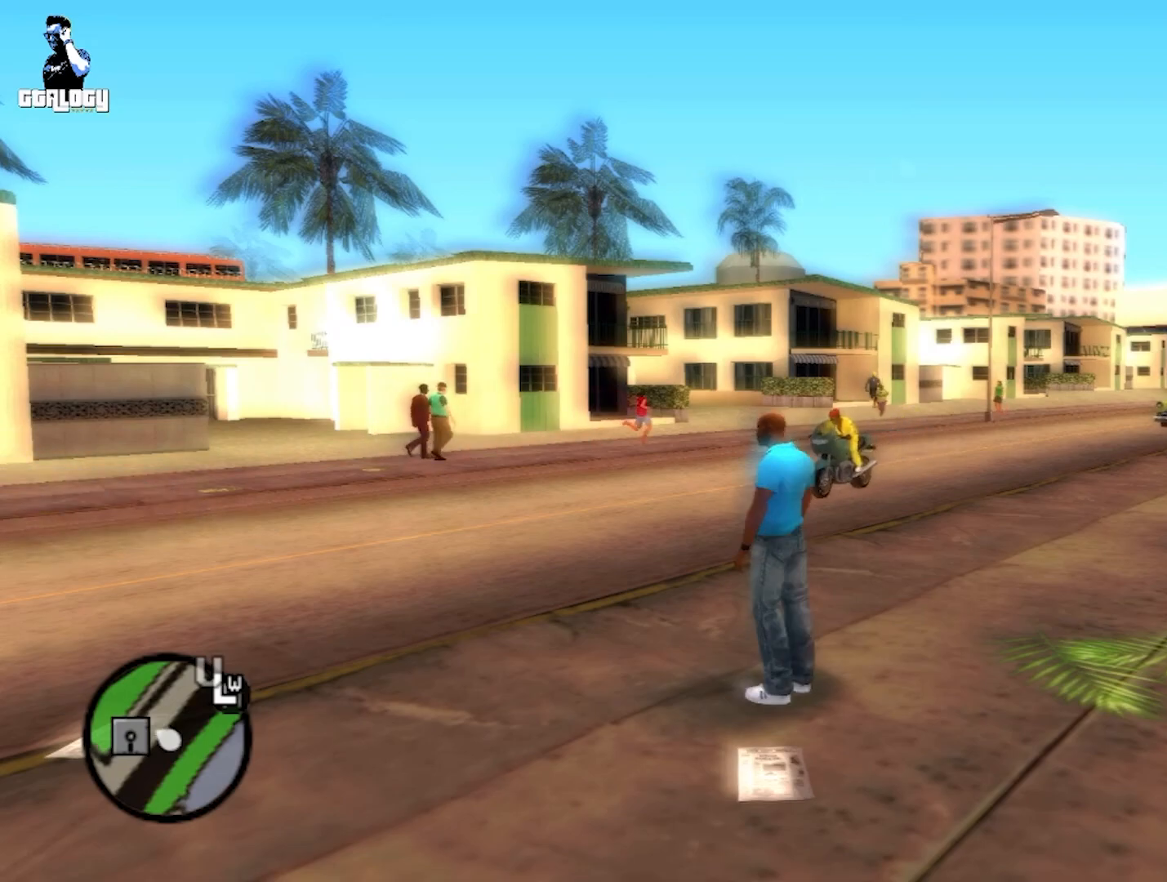
{"buttons": [], "left_stick": "center", "right_stick": "center", "events": []}
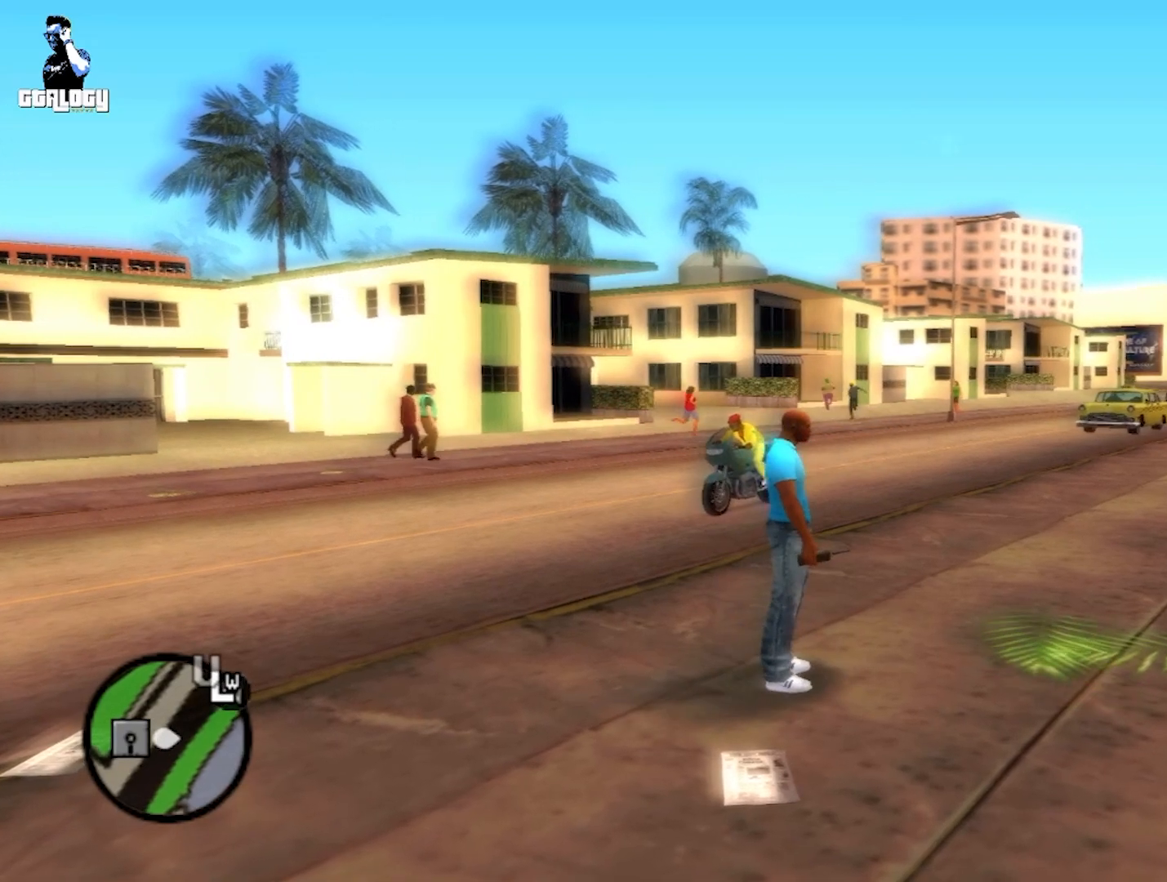
{"buttons": [], "left_stick": "center", "right_stick": "center", "events": [[167, "Y", "down"], [333, "Y", "up"]]}
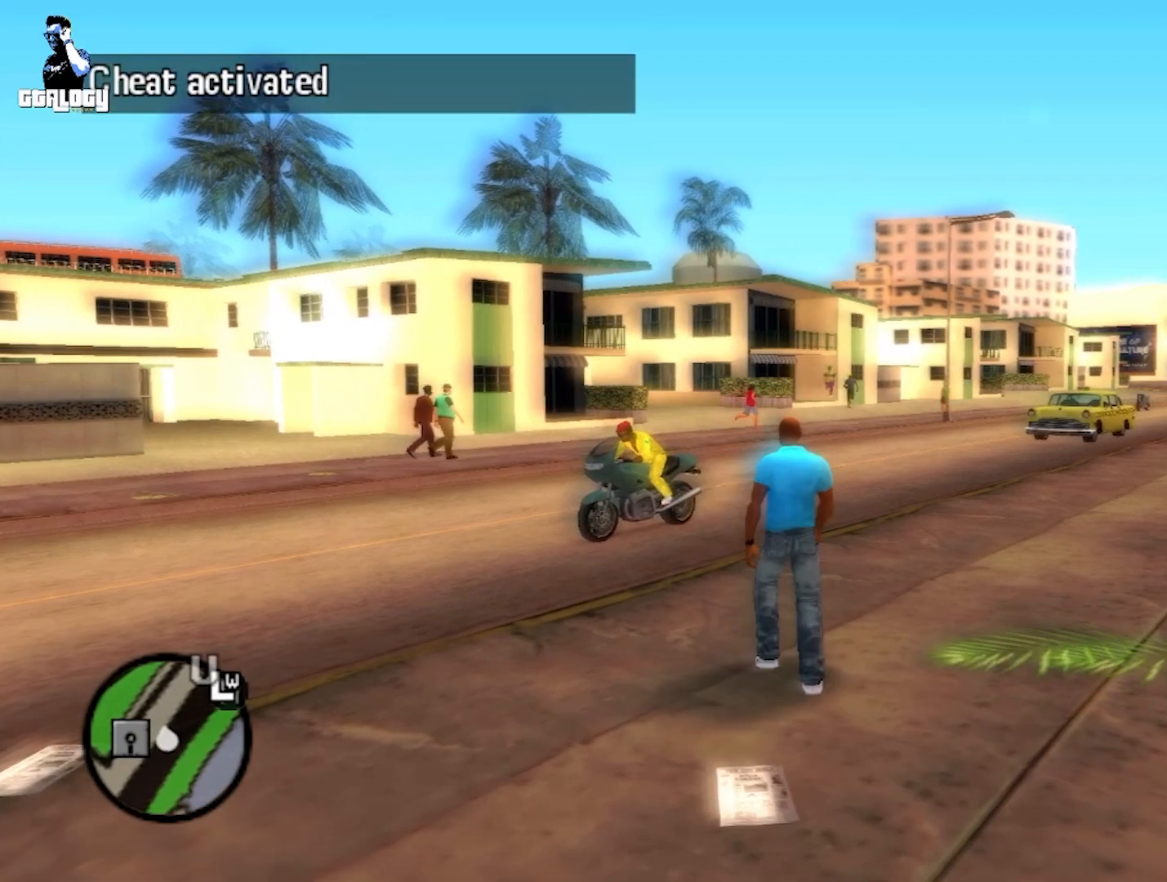
{"buttons": [], "left_stick": "center", "right_stick": "center", "events": []}
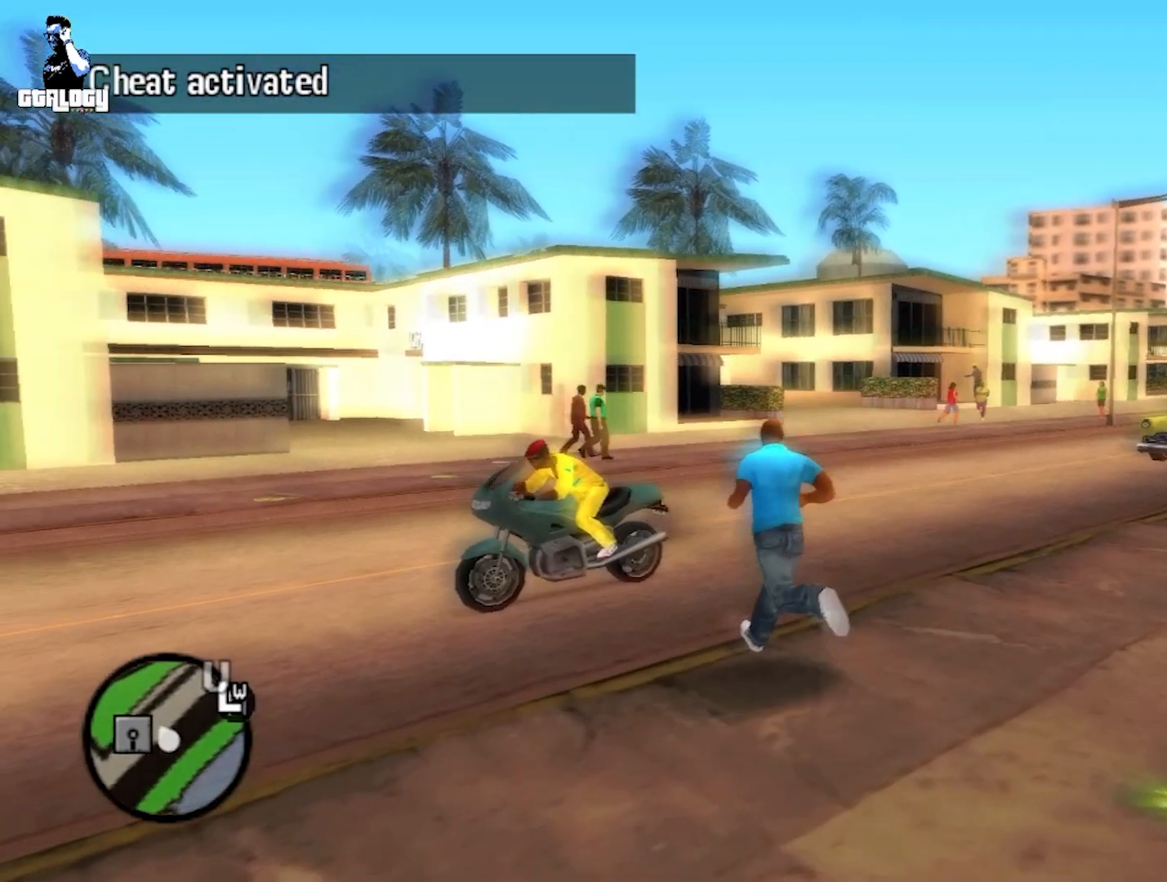
{"buttons": [], "left_stick": "center", "right_stick": "center", "events": []}
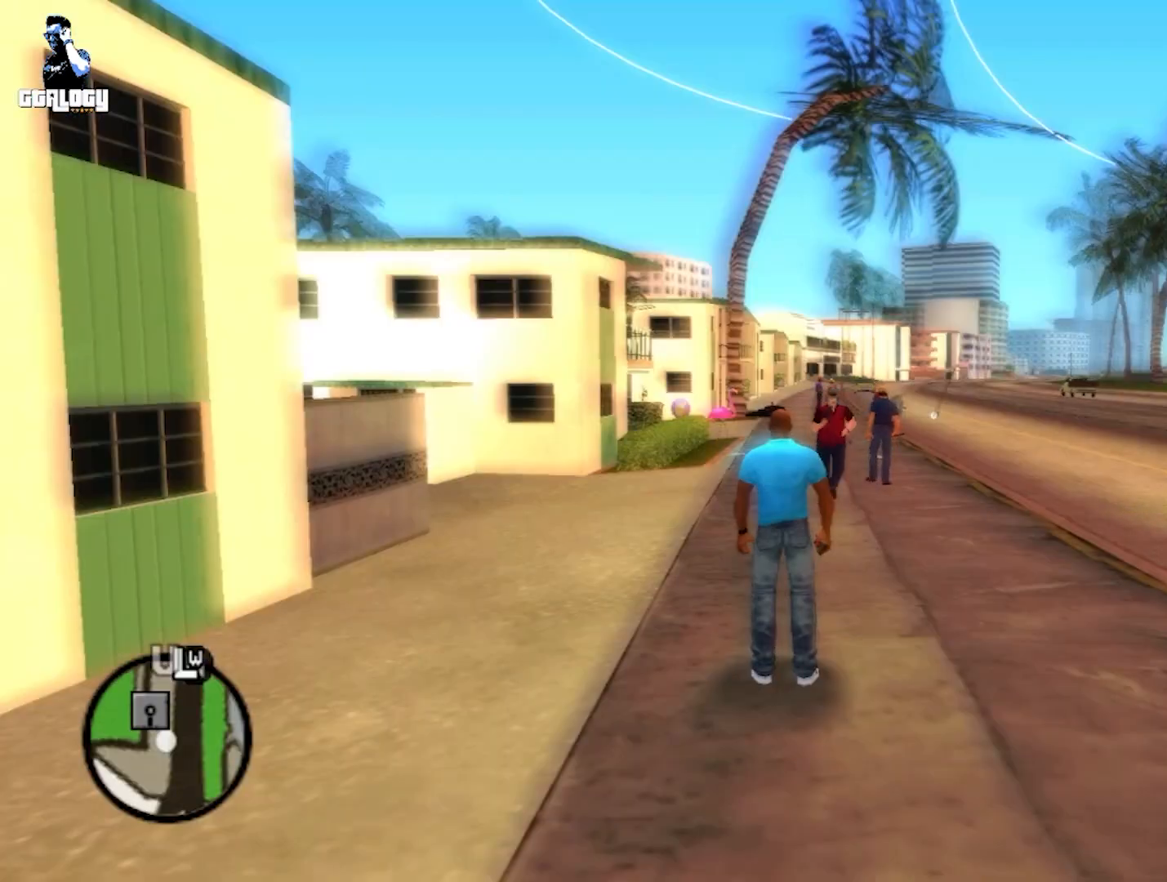
{"buttons": [], "left_stick": "down", "right_stick": "center", "events": [[250, "left_stick", "down"]]}
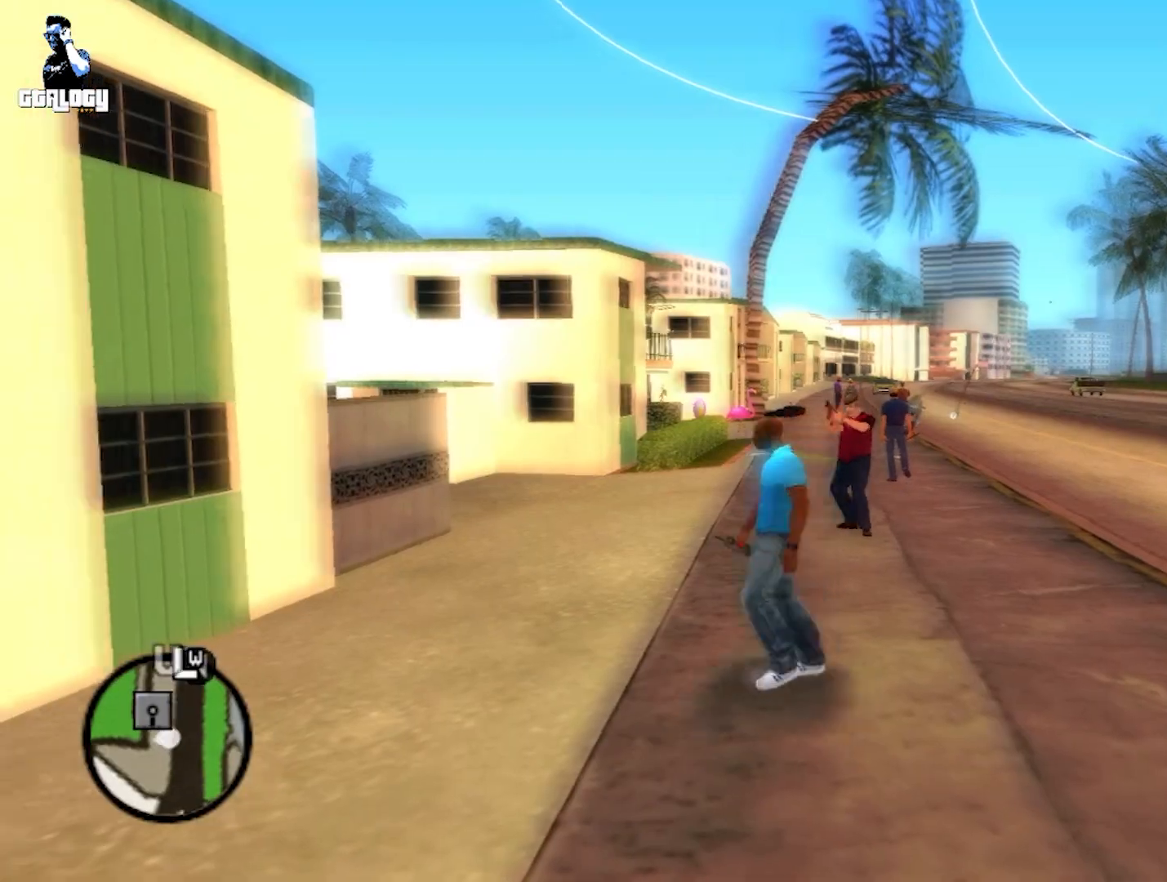
{"buttons": [], "left_stick": "down", "right_stick": "center", "events": []}
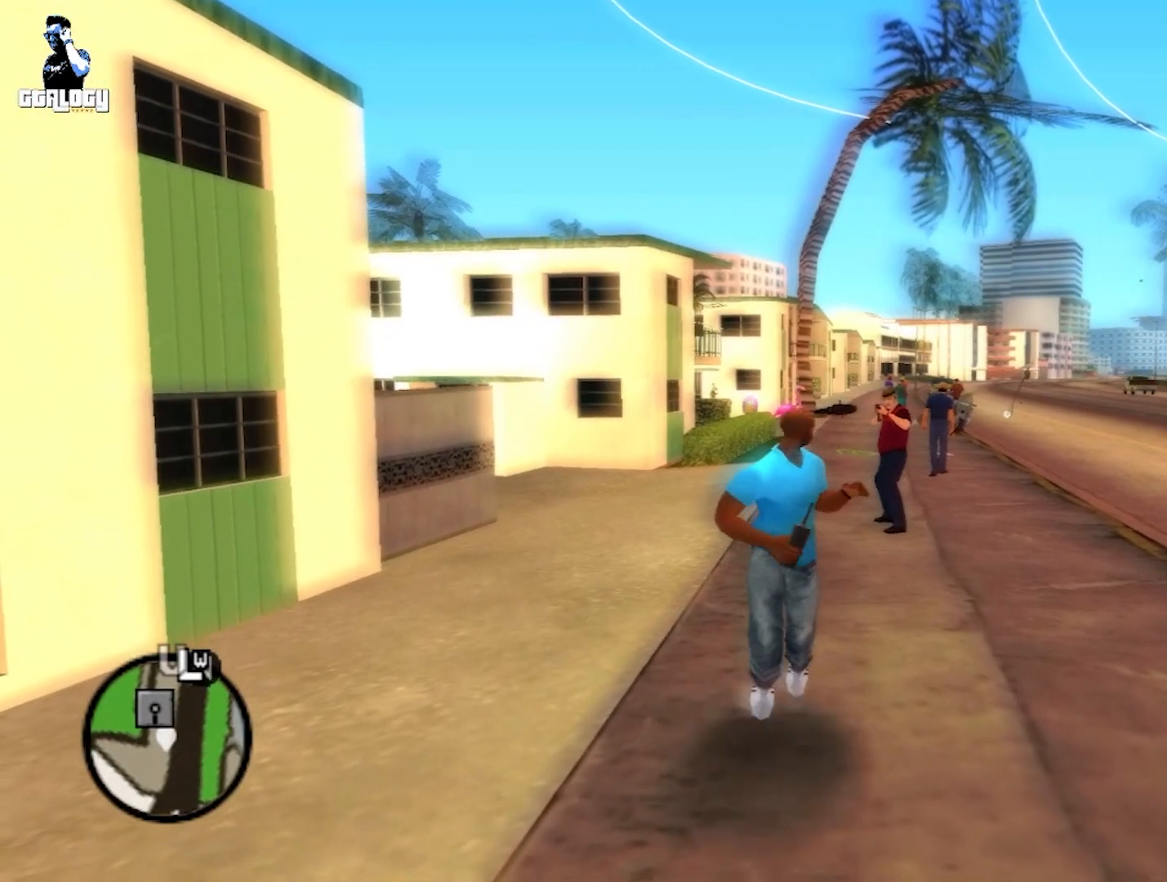
{"buttons": ["R2"], "left_stick": "down", "right_stick": "center", "events": [[500, "R2", "down"]]}
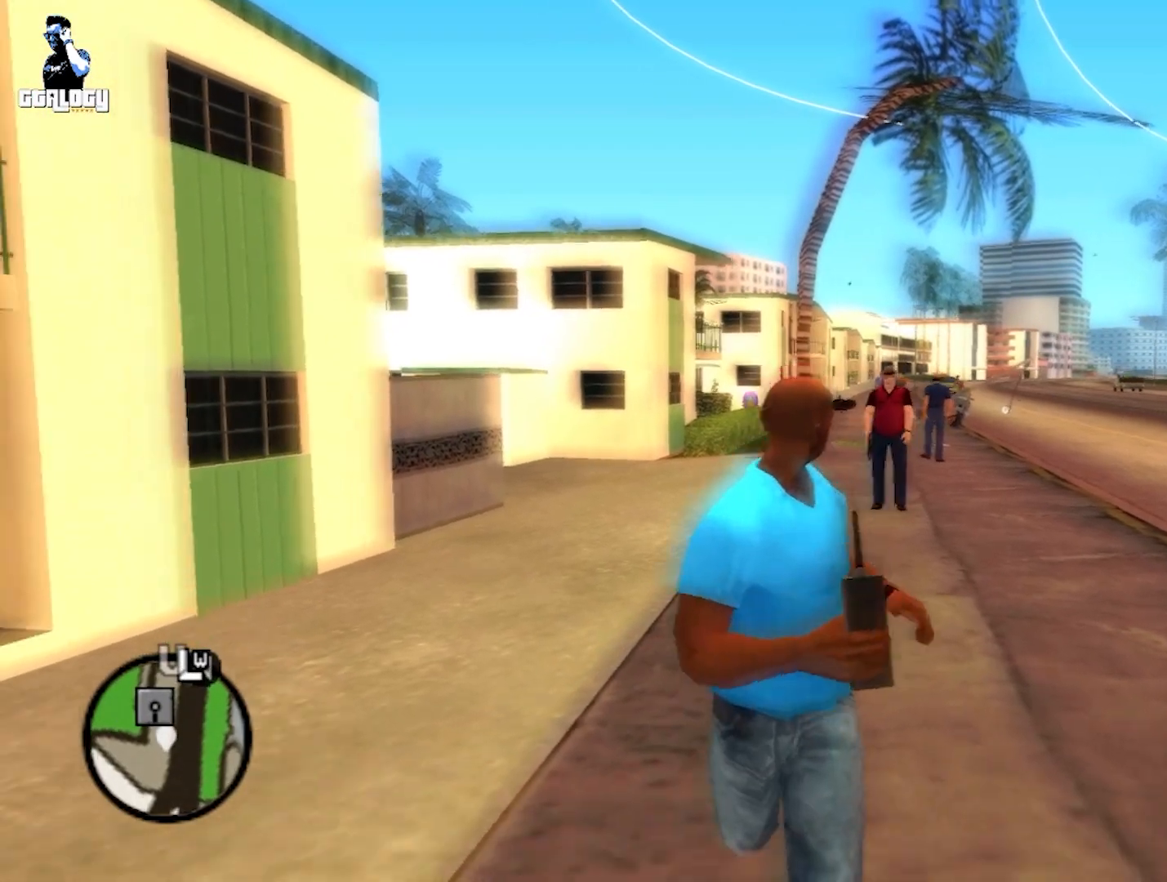
{"buttons": [], "left_stick": "down", "right_stick": "center", "events": [[217, "R2", "up"]]}
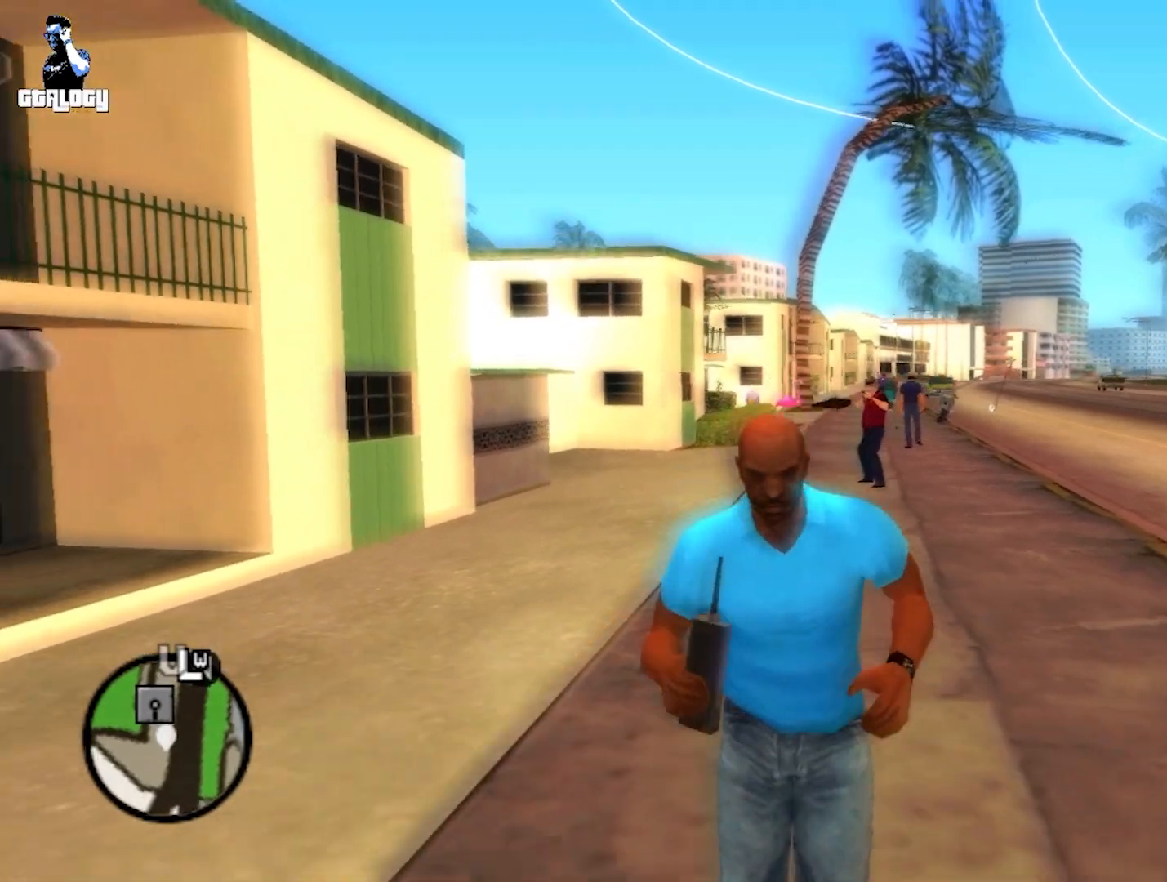
{"buttons": ["B"], "left_stick": "down", "right_stick": "center", "events": [[417, "B", "down"]]}
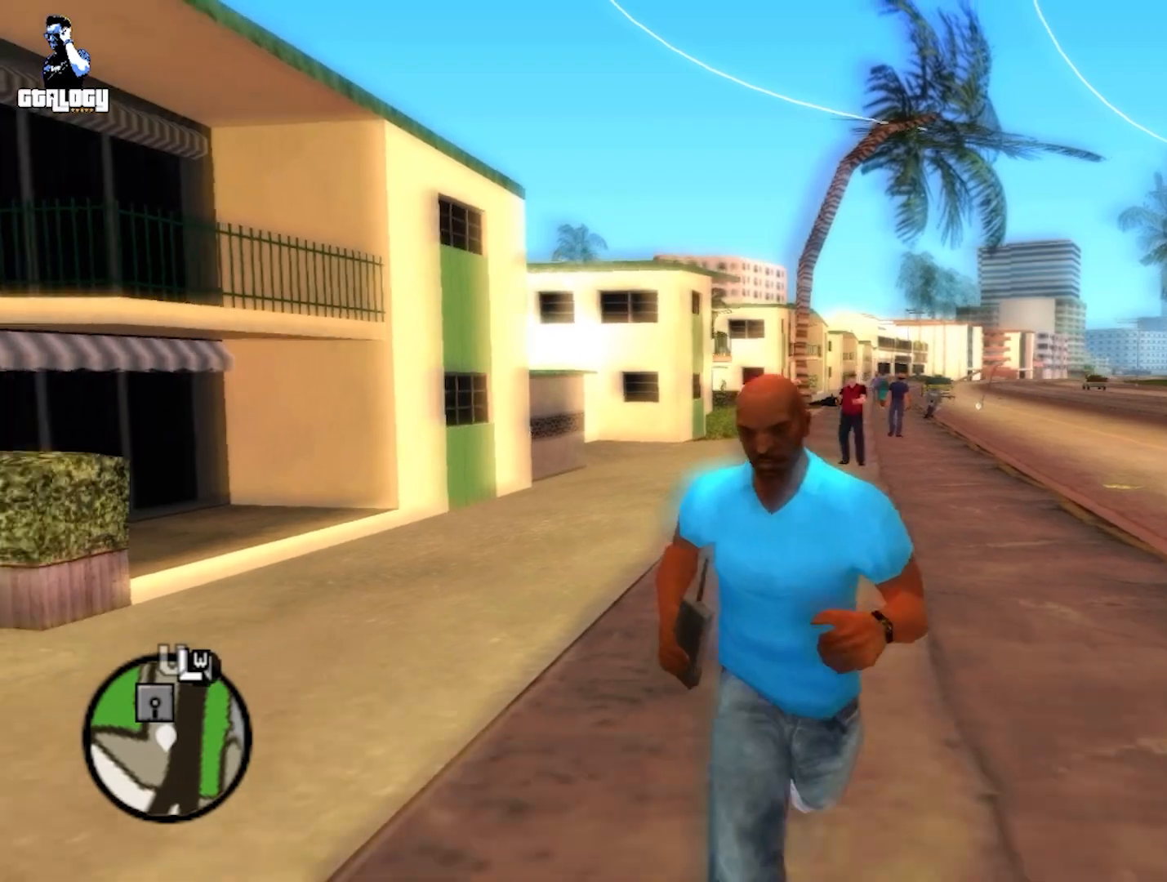
{"buttons": [], "left_stick": "down", "right_stick": "center", "events": [[83, "B", "up"]]}
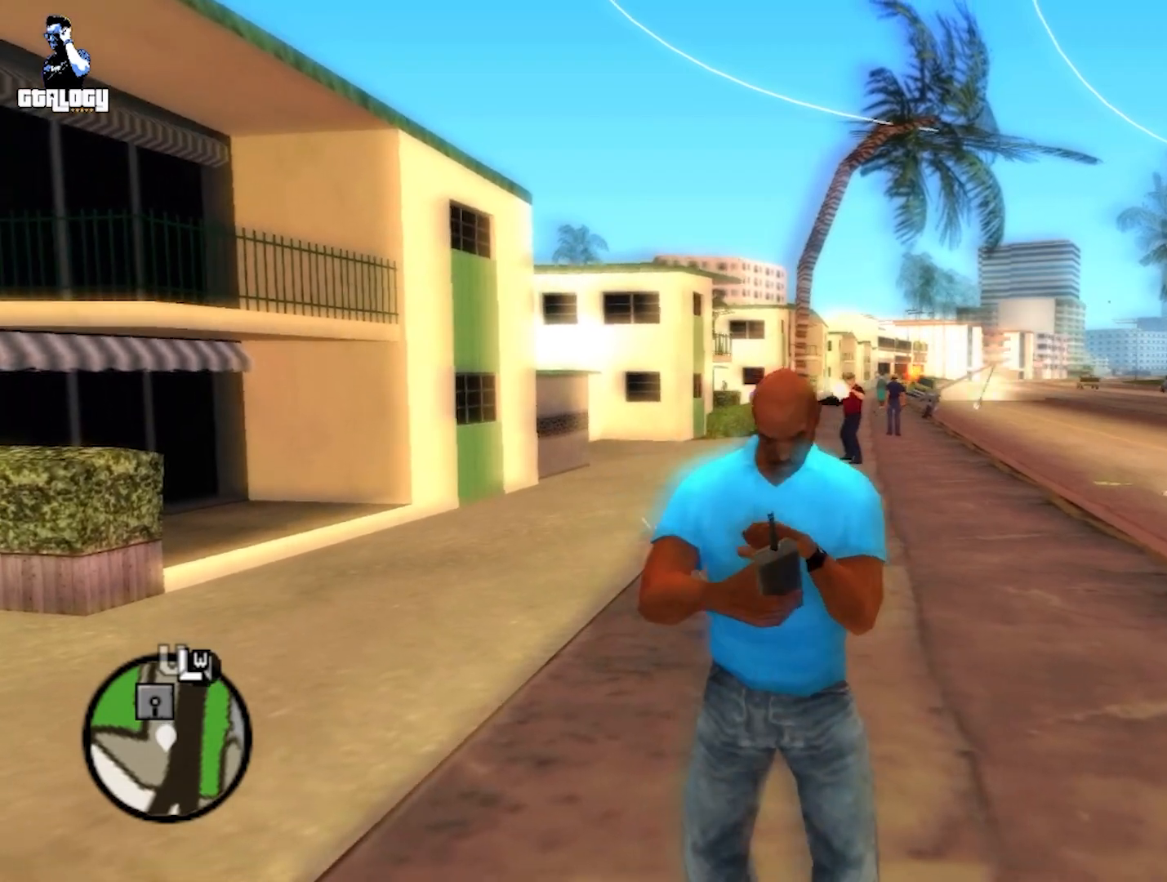
{"buttons": [], "left_stick": "down", "right_stick": "center", "events": []}
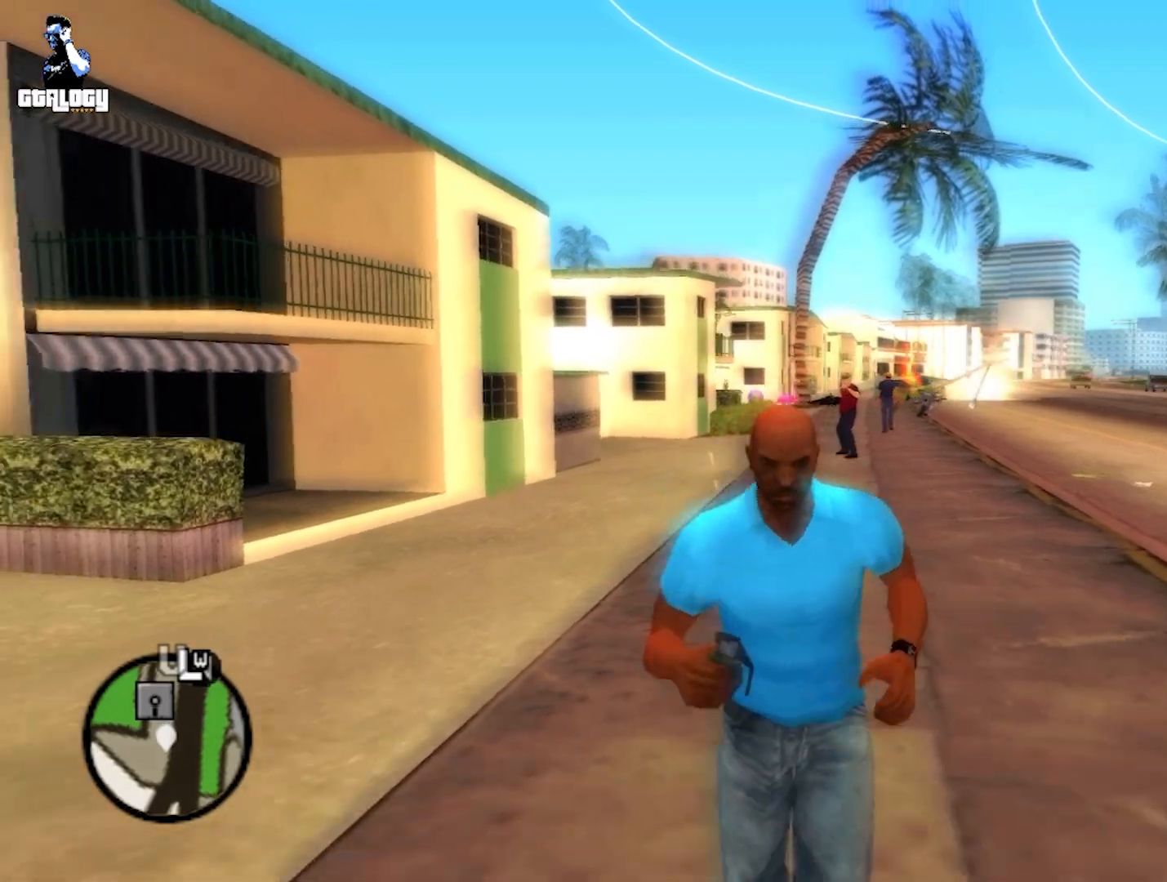
{"buttons": [], "left_stick": "down", "right_stick": "center", "events": []}